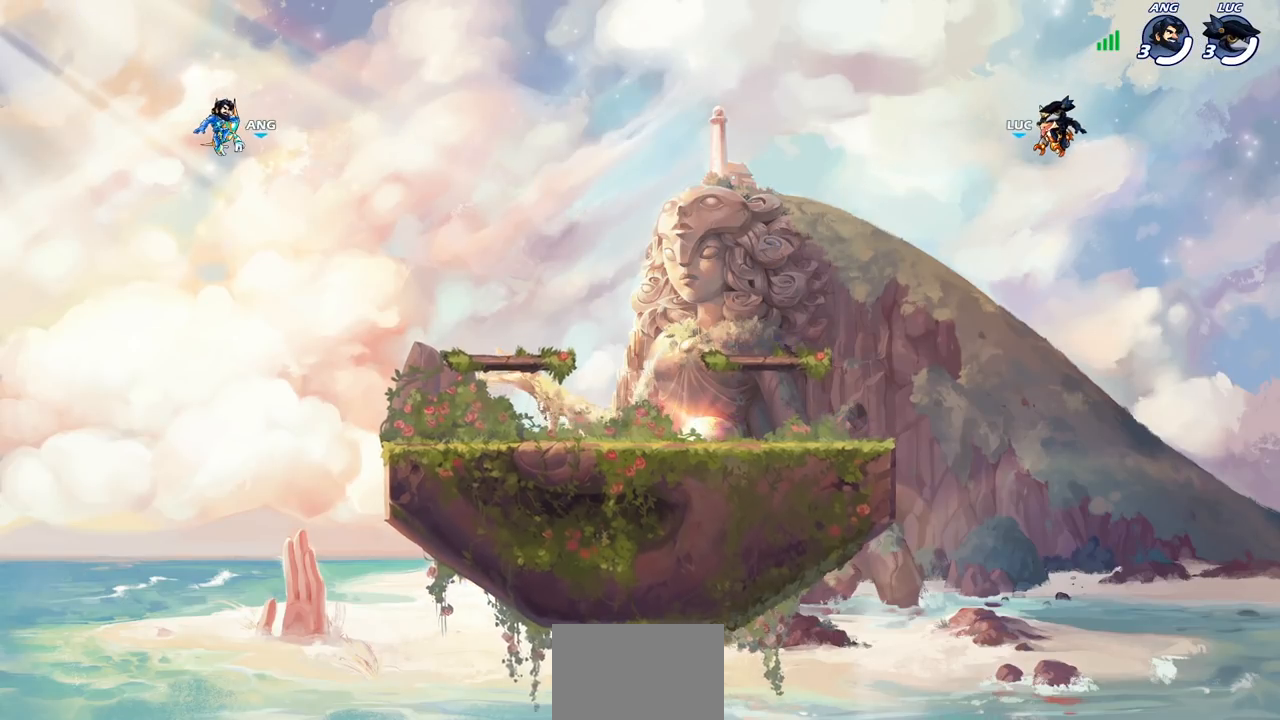
Gameplay with a controller (PlayStation layout); each line is a JSON object with the inputs held at the frame after it. "events" lists button and stick changes between this image and that frame as [ms after this image, input, new state], when the widget could be followed in between.
{"buttons": ["SELECT"], "left_stick": "center", "right_stick": "center", "events": [[33, "SELECT", "down"]]}
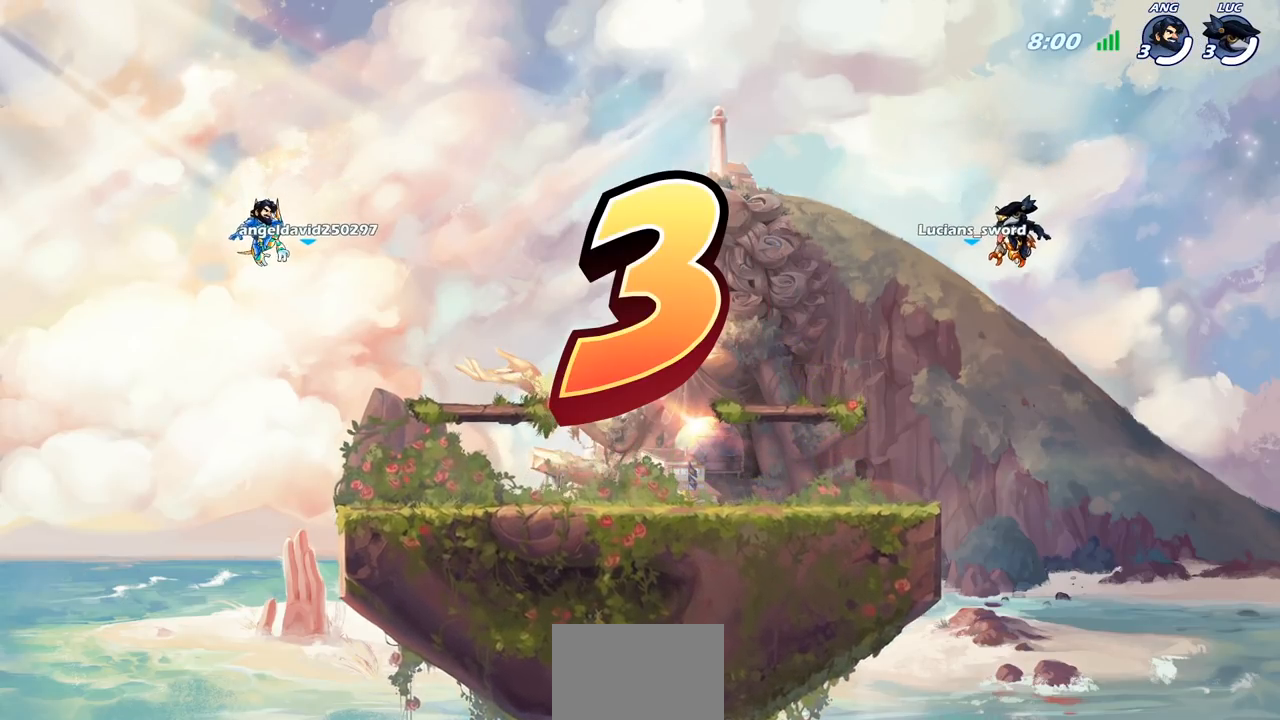
{"buttons": ["SELECT"], "left_stick": "center", "right_stick": "center", "events": []}
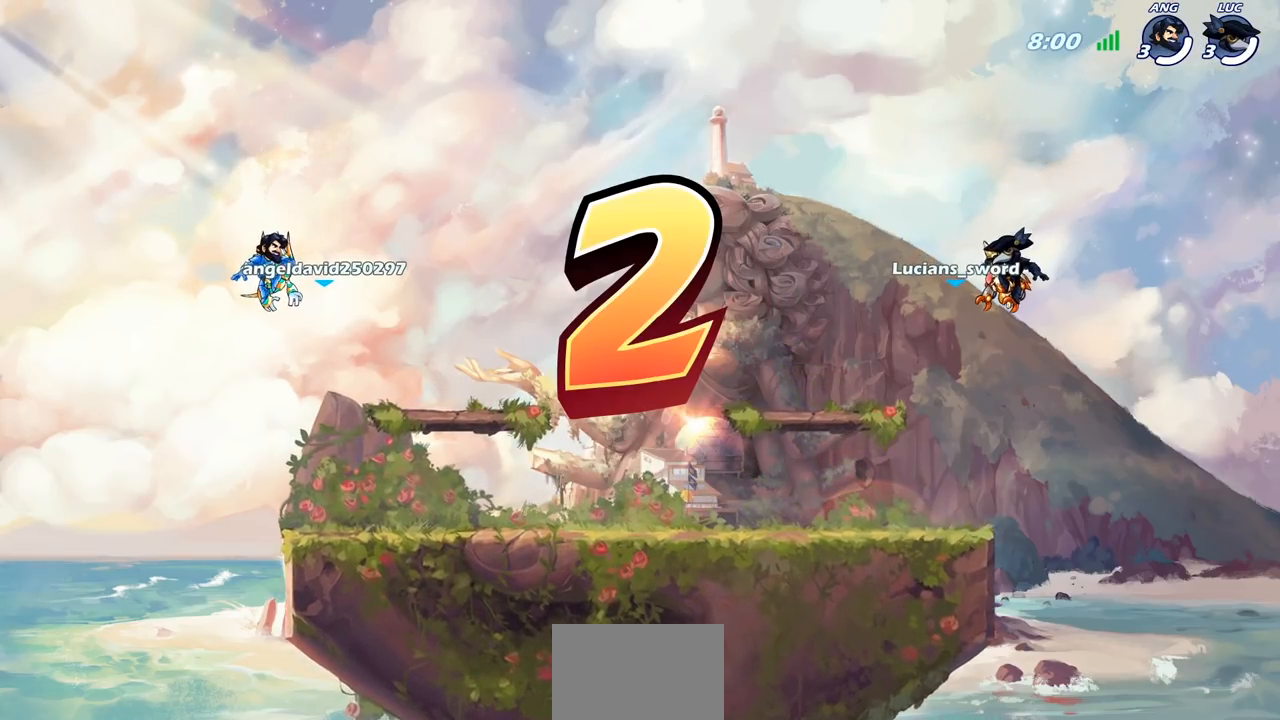
{"buttons": ["SELECT"], "left_stick": "center", "right_stick": "center", "events": []}
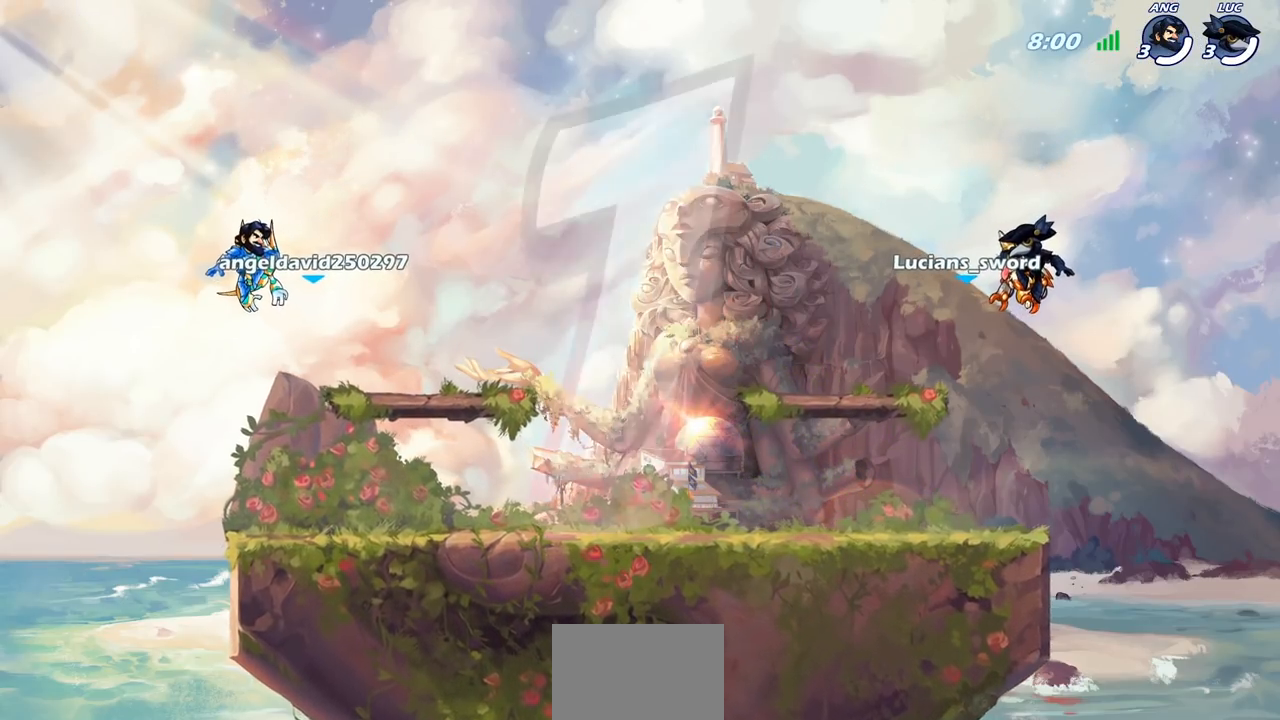
{"buttons": ["SELECT"], "left_stick": "center", "right_stick": "center", "events": []}
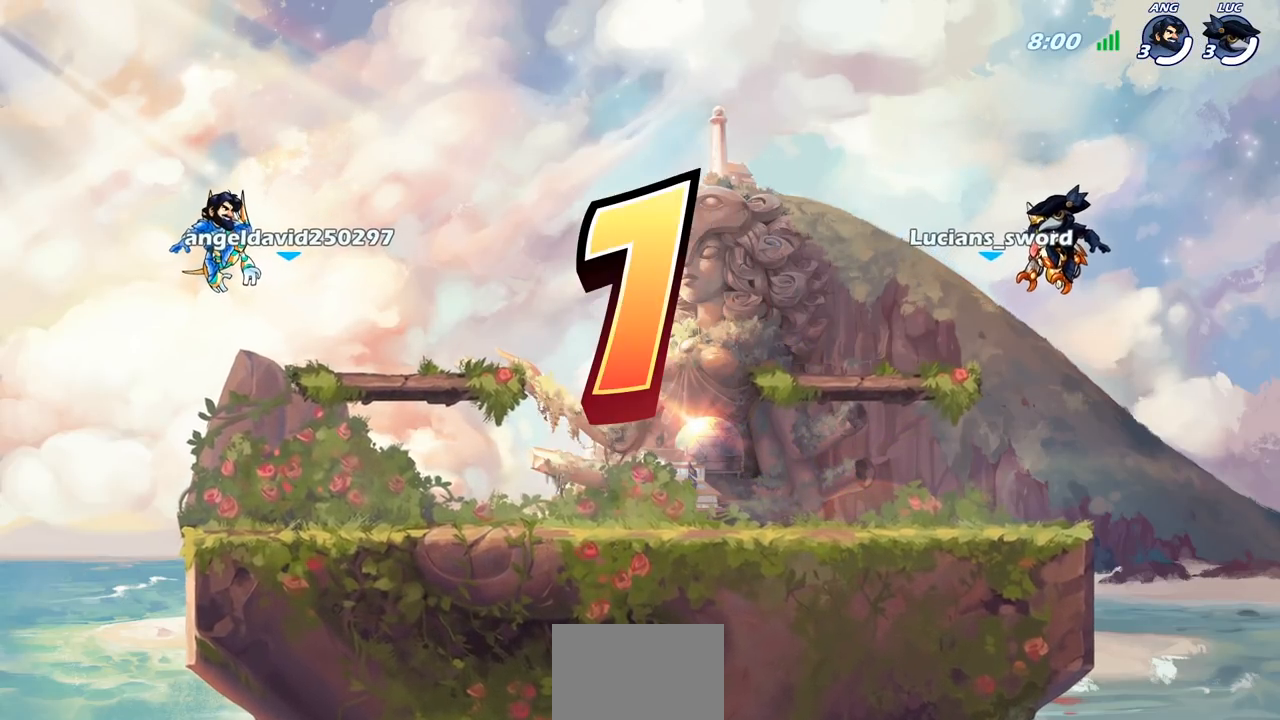
{"buttons": ["SELECT"], "left_stick": "center", "right_stick": "center", "events": []}
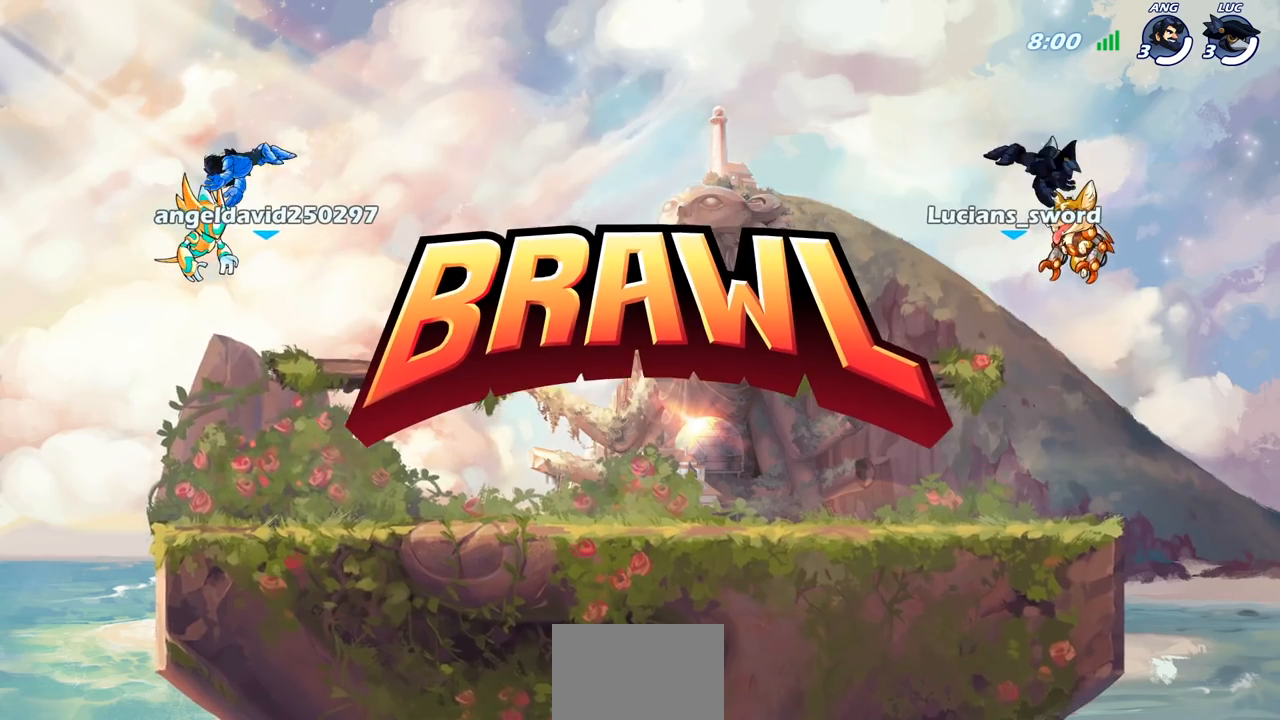
{"buttons": ["SELECT"], "left_stick": "center", "right_stick": "center", "events": []}
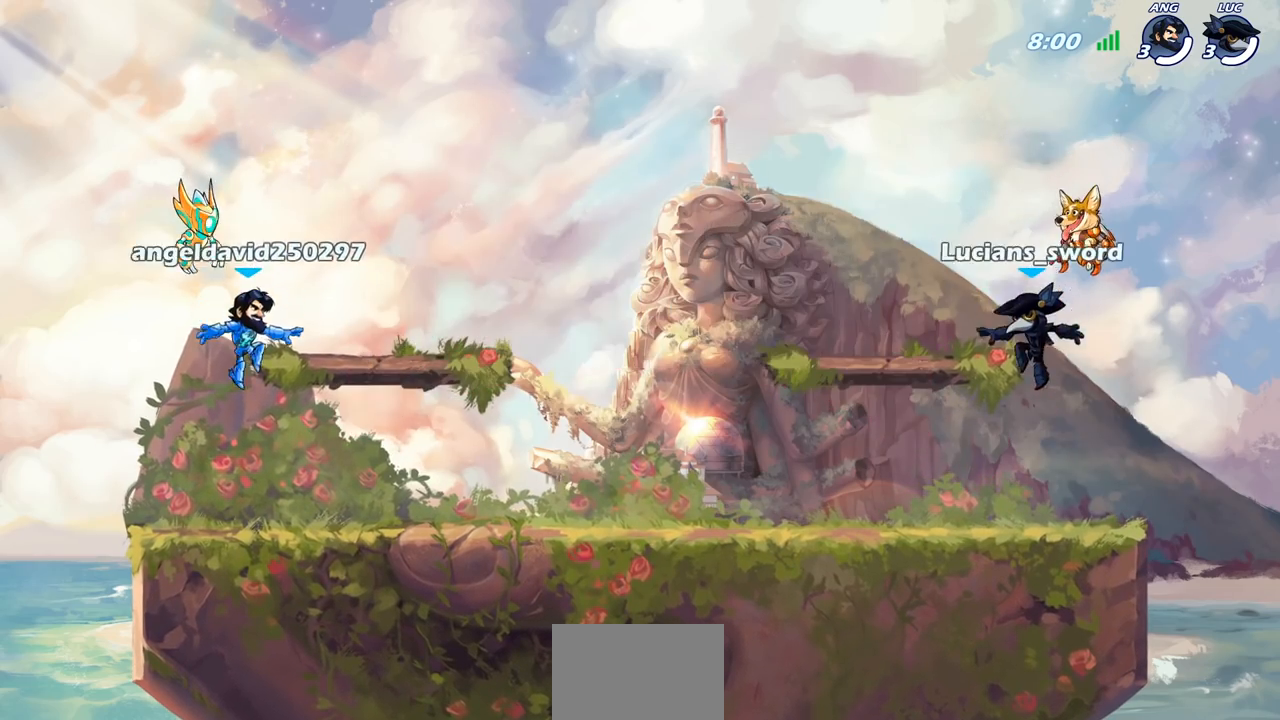
{"buttons": ["SELECT"], "left_stick": "center", "right_stick": "center", "events": []}
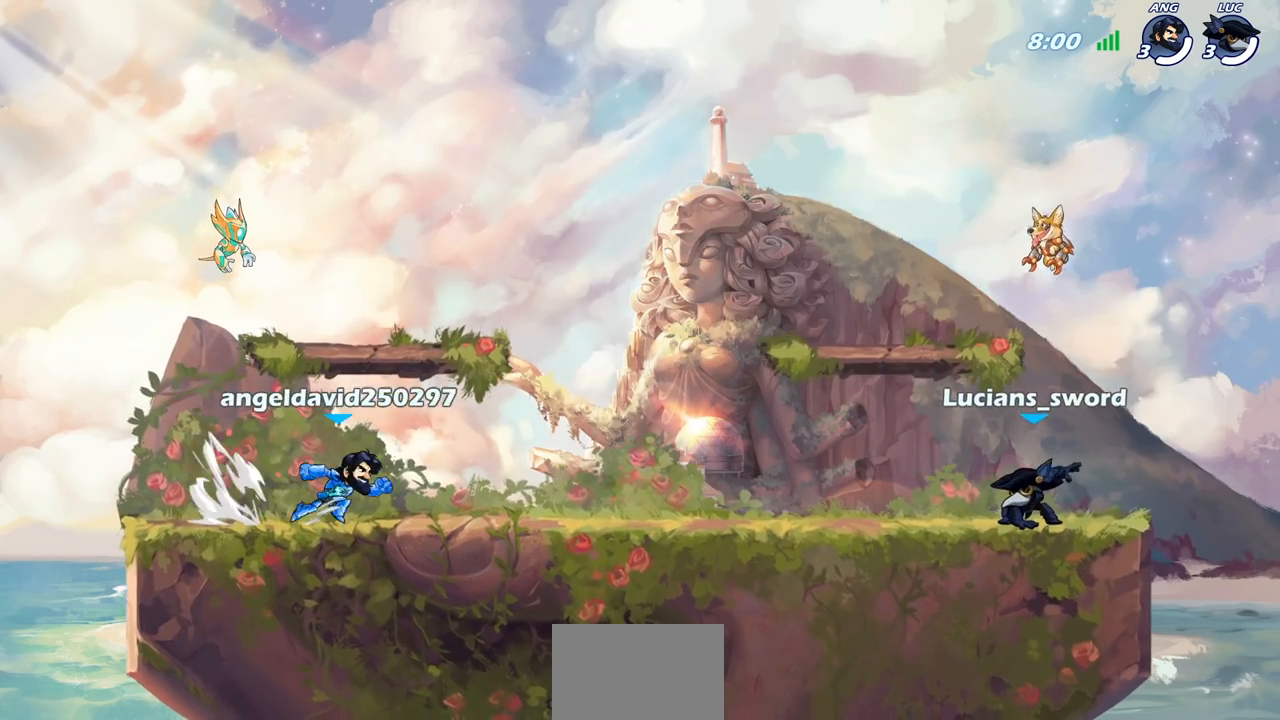
{"buttons": ["SELECT"], "left_stick": "center", "right_stick": "center", "events": []}
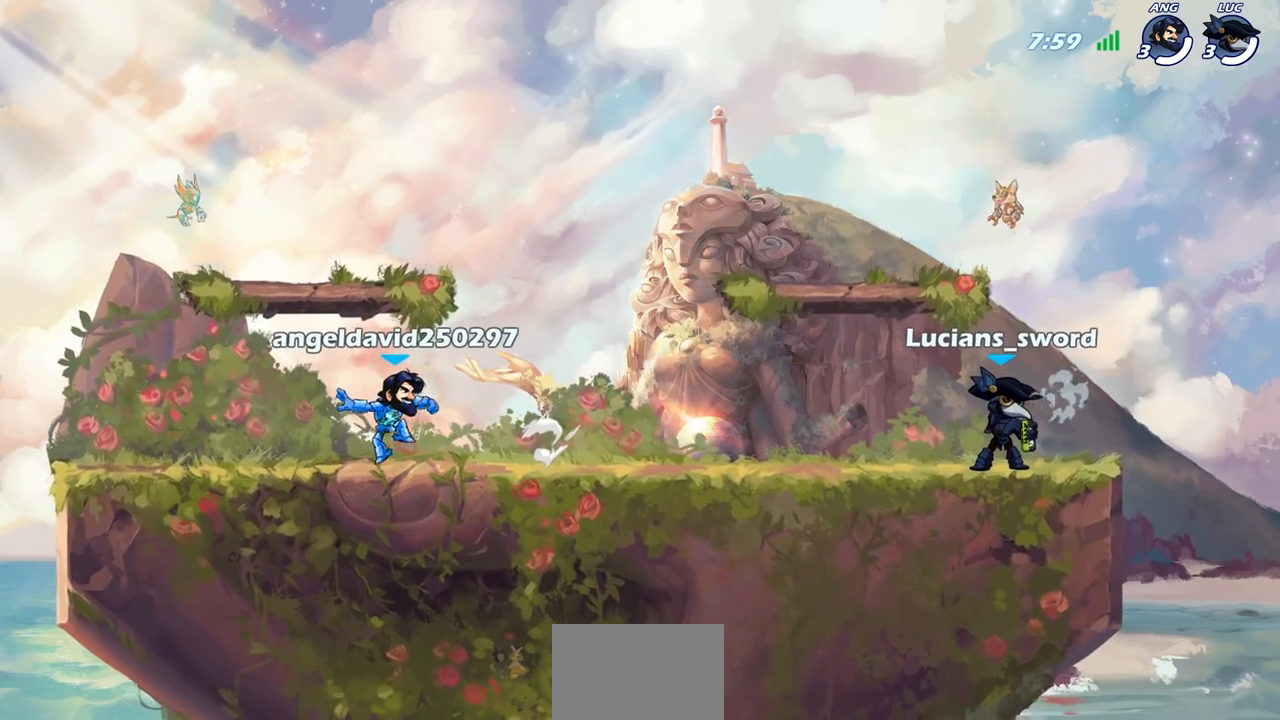
{"buttons": ["SELECT"], "left_stick": "center", "right_stick": "center", "events": []}
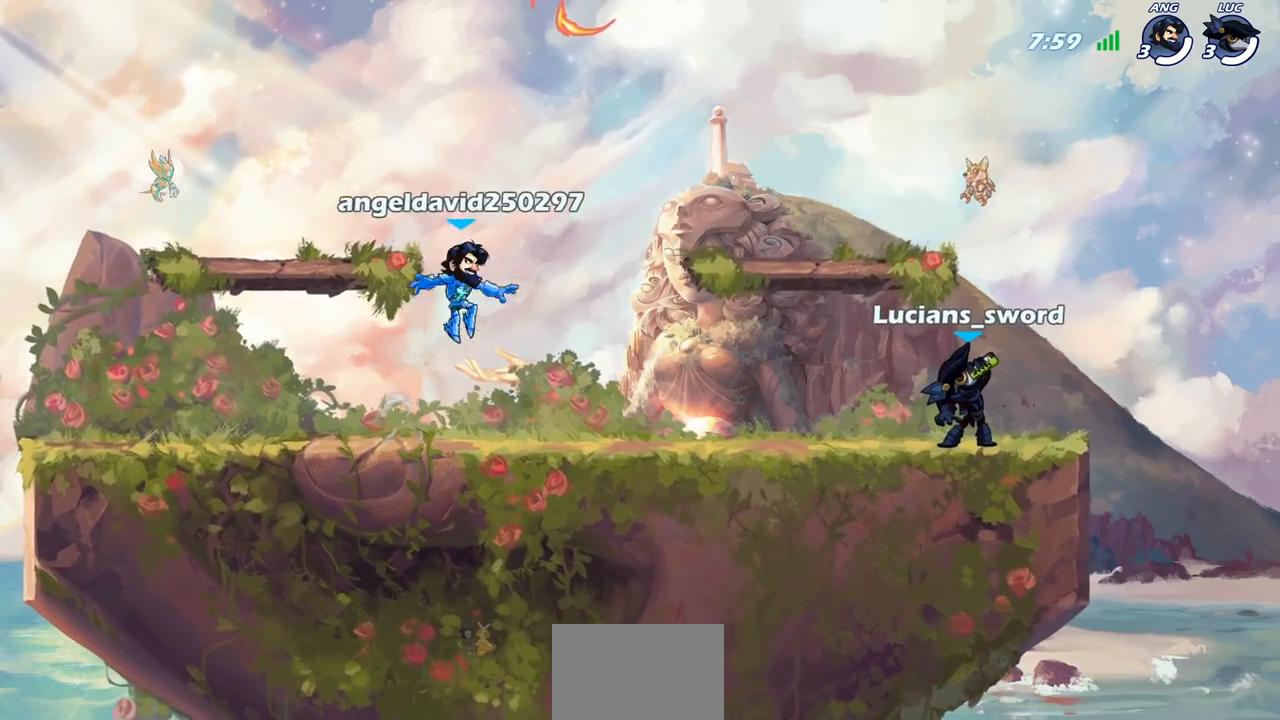
{"buttons": [], "left_stick": "center", "right_stick": "center", "events": [[150, "SELECT", "up"]]}
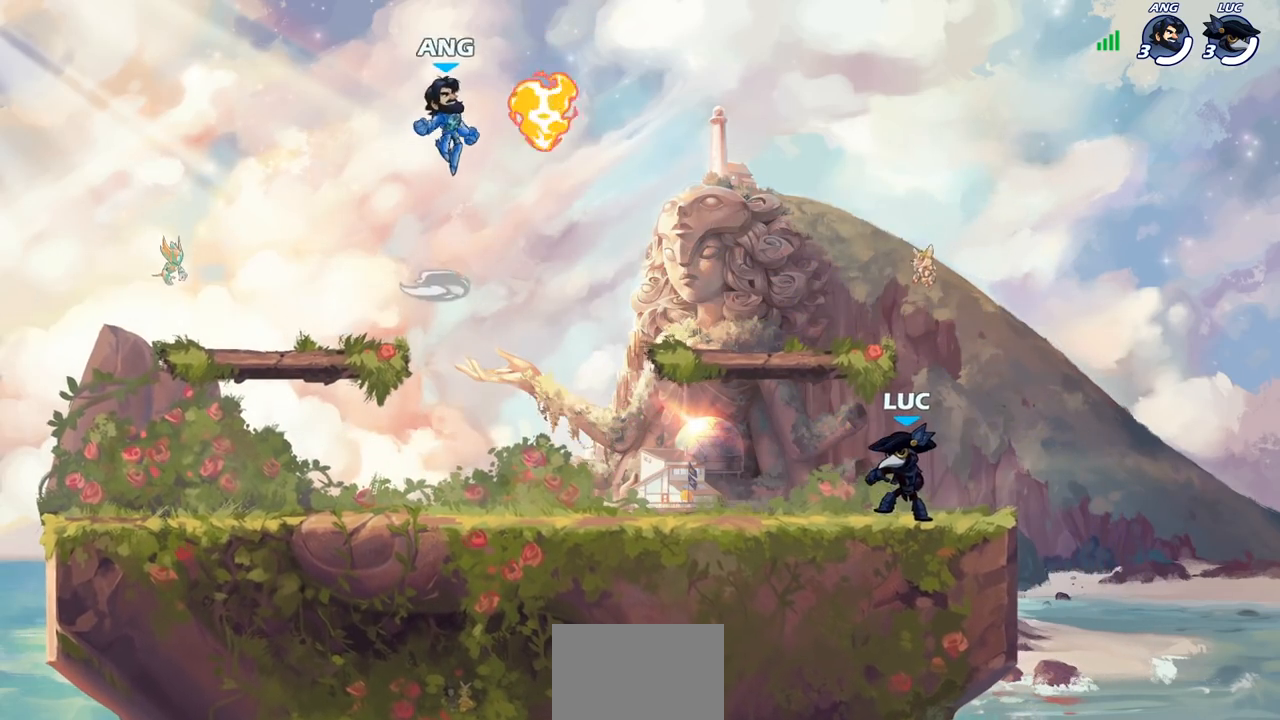
{"buttons": [], "left_stick": "down-left", "right_stick": "center"}
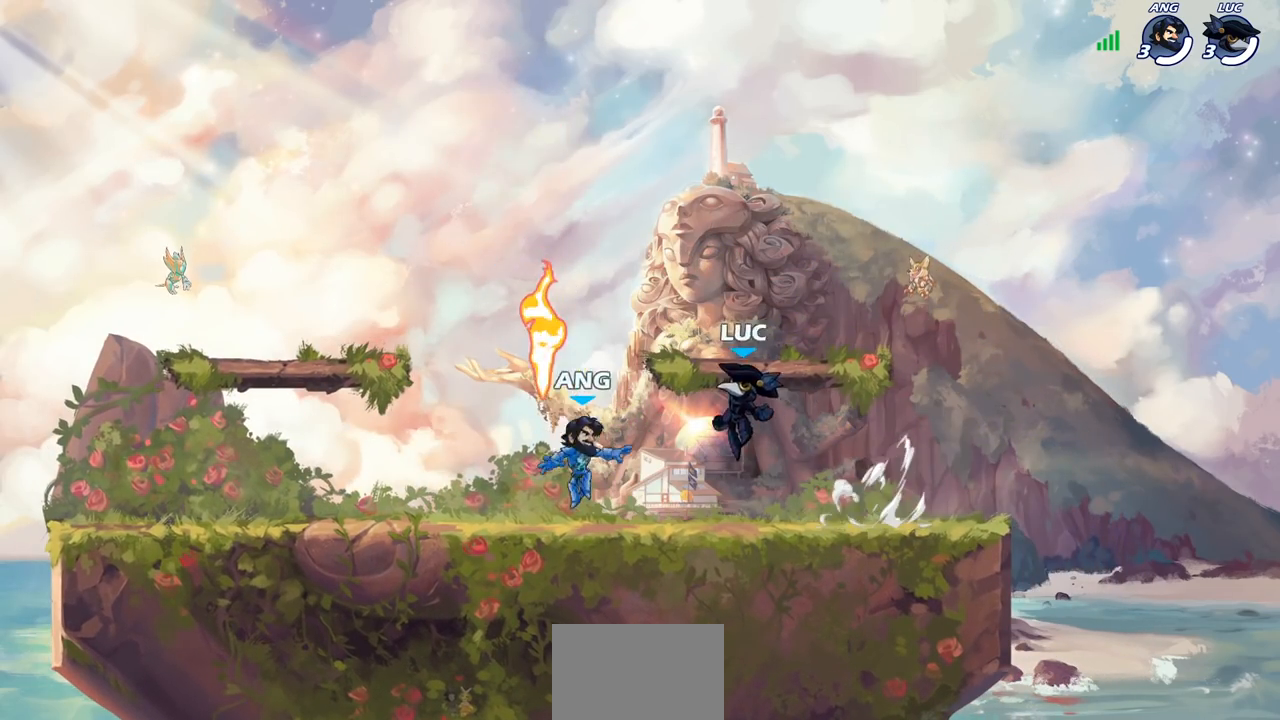
{"buttons": [], "left_stick": "up-left", "right_stick": "center", "events": [[233, "left_stick", "left"], [300, "R2", "down"], [333, "CROSS", "down"], [333, "R1", "down"], [333, "left_stick", "up-left"], [417, "R1", "up"], [433, "CROSS", "up"], [433, "R2", "up"]]}
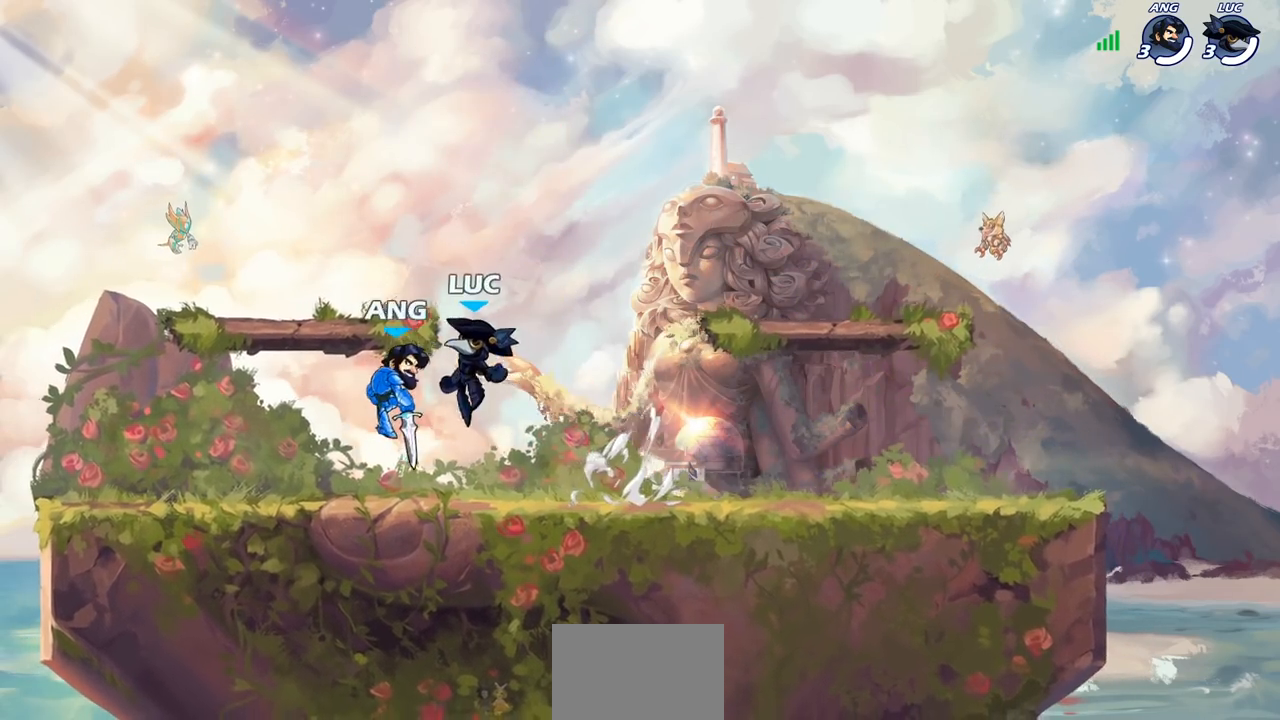
{"buttons": [], "left_stick": "down", "right_stick": "center", "events": [[17, "CROSS", "down"], [133, "CROSS", "up"], [200, "left_stick", "up-right"], [383, "left_stick", "down"]]}
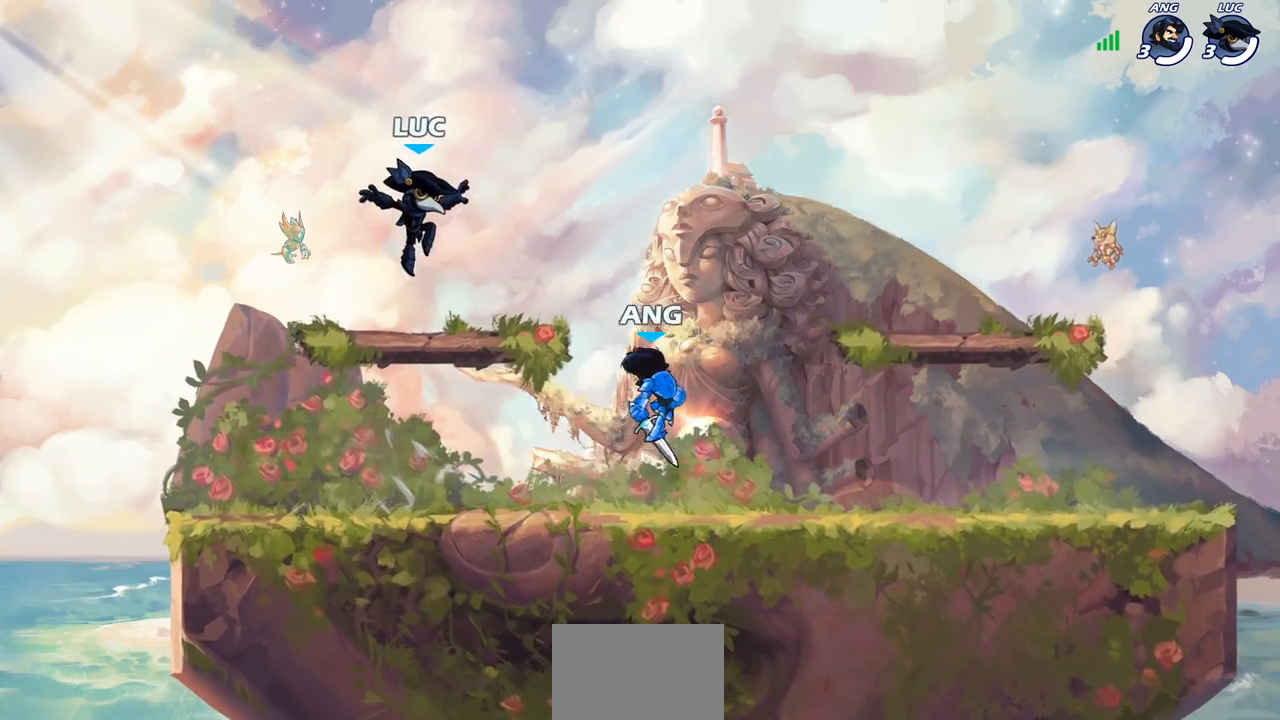
{"buttons": ["CROSS"], "left_stick": "up-right", "right_stick": "center", "events": [[67, "left_stick", "right"], [233, "R1", "down"], [233, "R2", "down"], [250, "left_stick", "up-right"], [283, "CROSS", "down"], [417, "CROSS", "up"], [417, "R1", "up"], [433, "R2", "up"], [483, "CROSS", "down"]]}
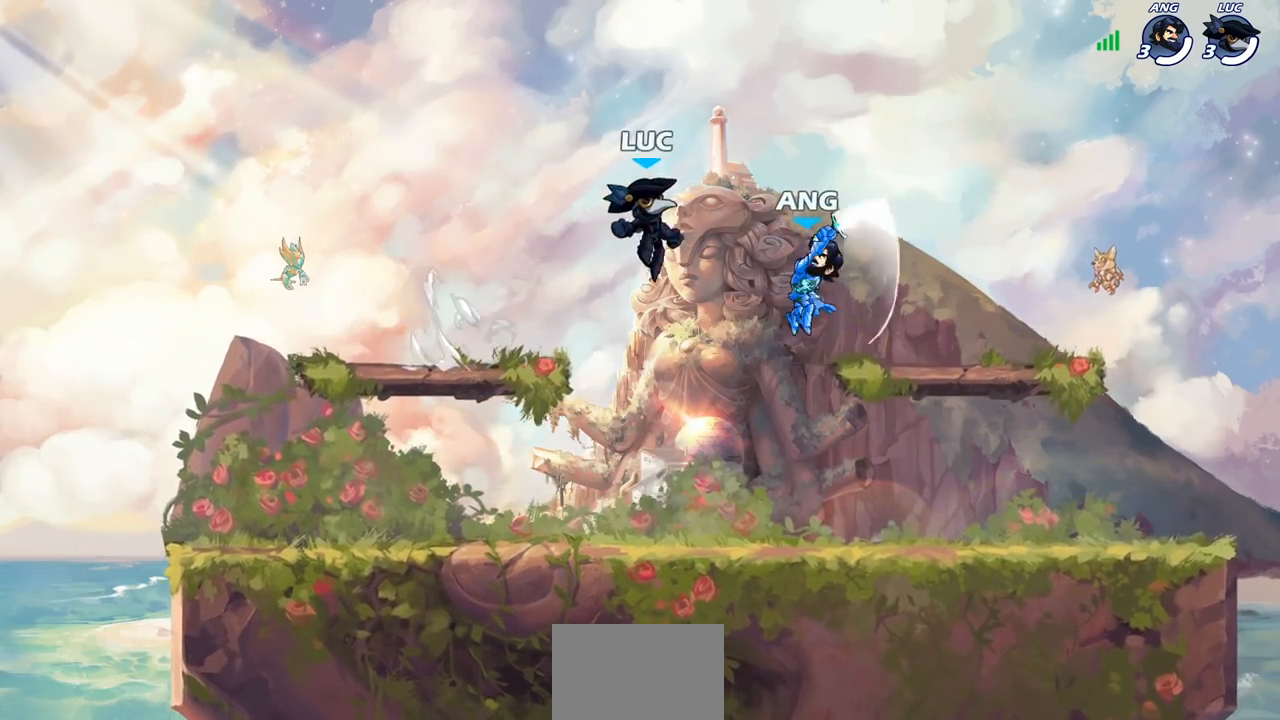
{"buttons": [], "left_stick": "down-right", "right_stick": "center", "events": [[150, "CROSS", "up"], [283, "left_stick", "down"], [433, "left_stick", "down-right"]]}
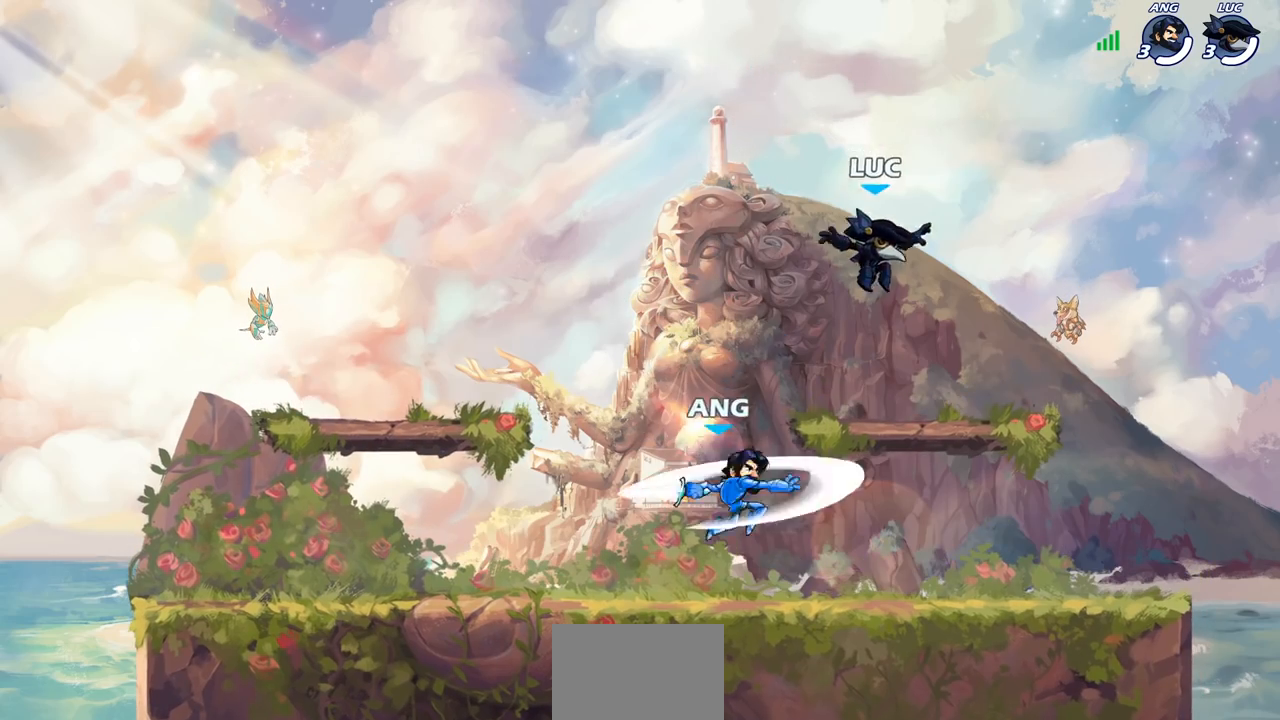
{"buttons": ["SQUARE"], "left_stick": "center", "right_stick": "center", "events": [[283, "left_stick", "down-left"], [467, "SQUARE", "down"], [467, "left_stick", "center"]]}
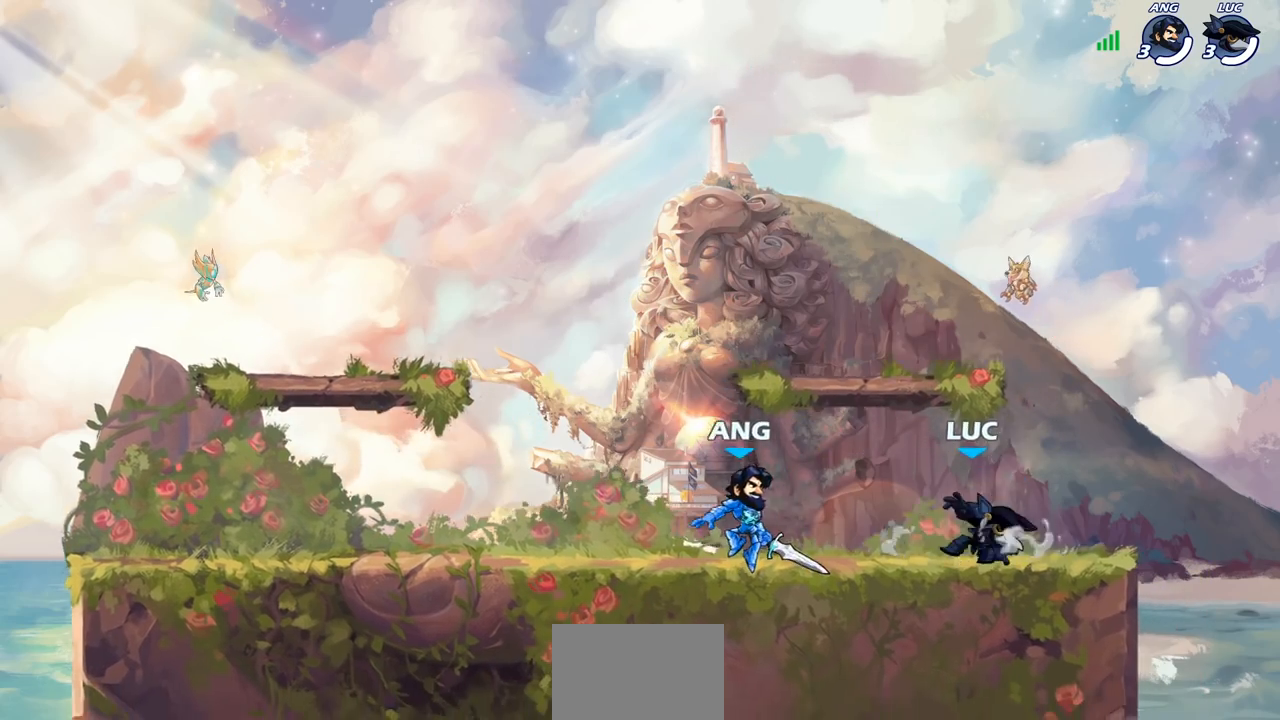
{"buttons": [], "left_stick": "center", "right_stick": "center", "events": [[50, "SQUARE", "up"]]}
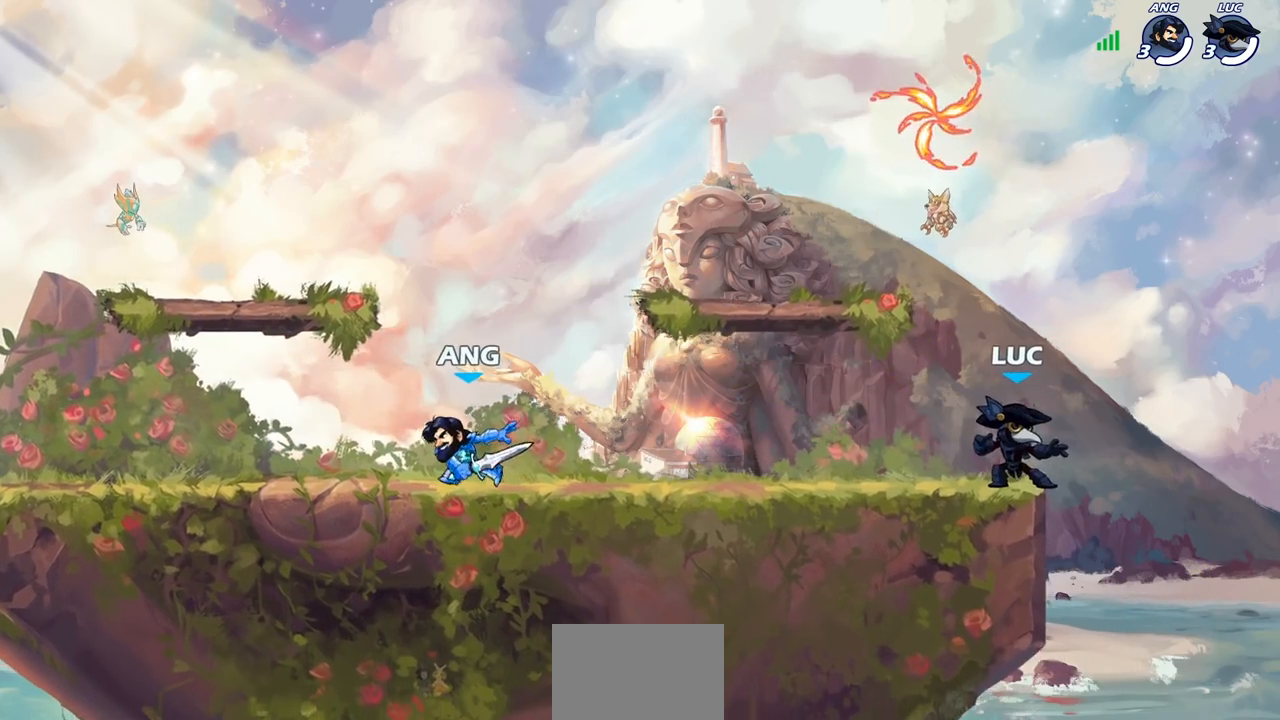
{"buttons": ["R1"], "left_stick": "up-left", "right_stick": "center", "events": [[33, "CROSS", "down"], [33, "left_stick", "up-left"], [133, "left_stick", "center"], [150, "CROSS", "up"], [250, "CROSS", "down"], [333, "CROSS", "up"], [400, "left_stick", "up-left"], [450, "R1", "down"]]}
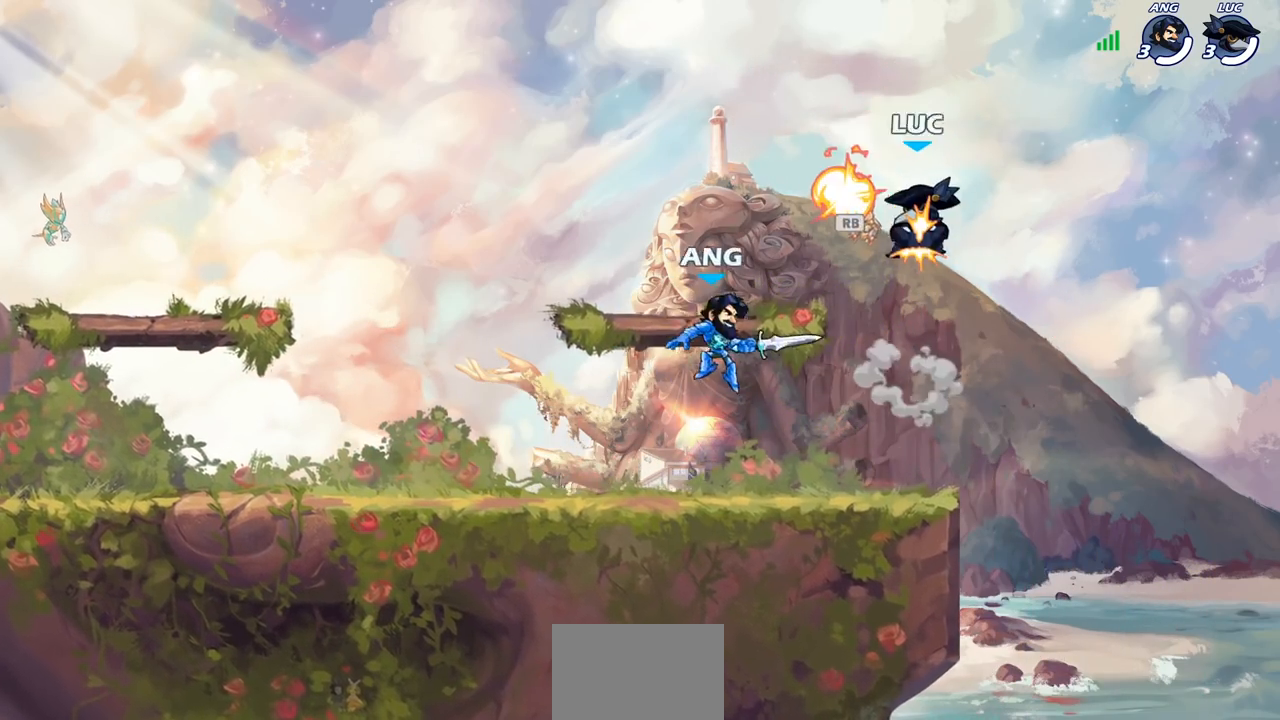
{"buttons": [], "left_stick": "center", "right_stick": "center", "events": [[33, "left_stick", "center"], [50, "R1", "up"], [117, "left_stick", "down"], [283, "left_stick", "down-left"], [400, "SQUARE", "down"], [500, "SQUARE", "up"], [500, "left_stick", "center"]]}
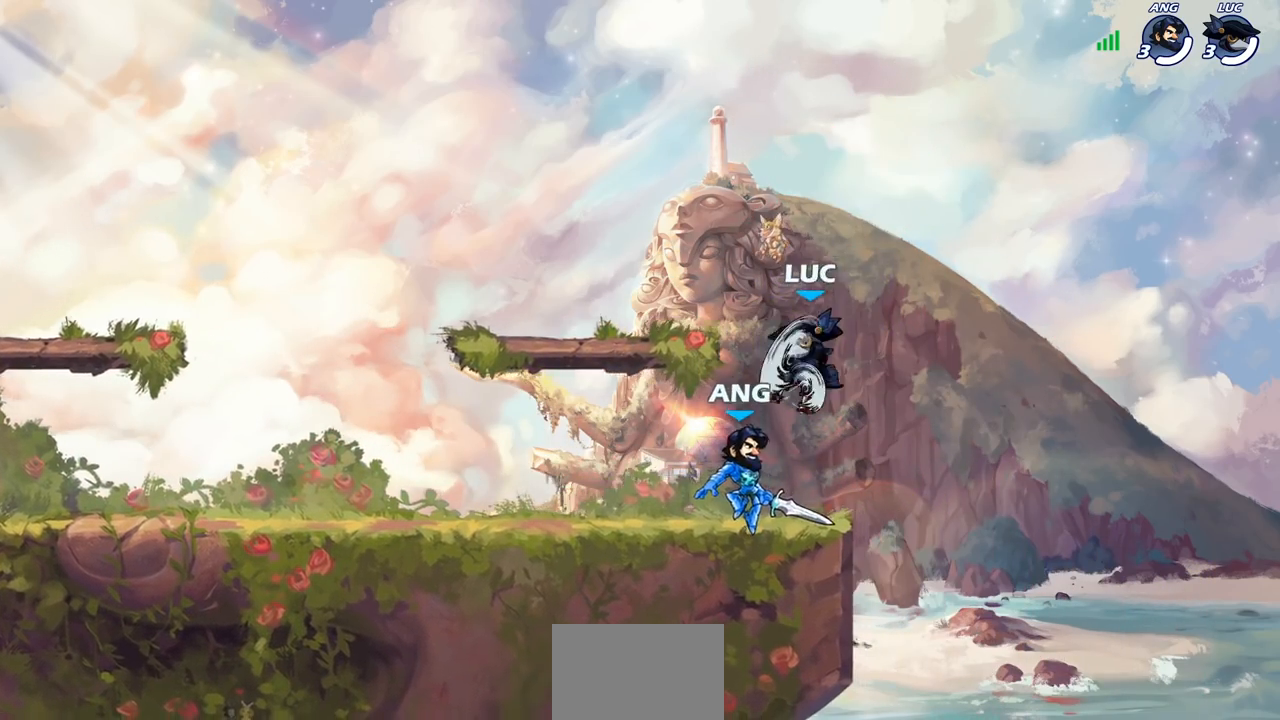
{"buttons": [], "left_stick": "right", "right_stick": "center", "events": [[450, "left_stick", "right"]]}
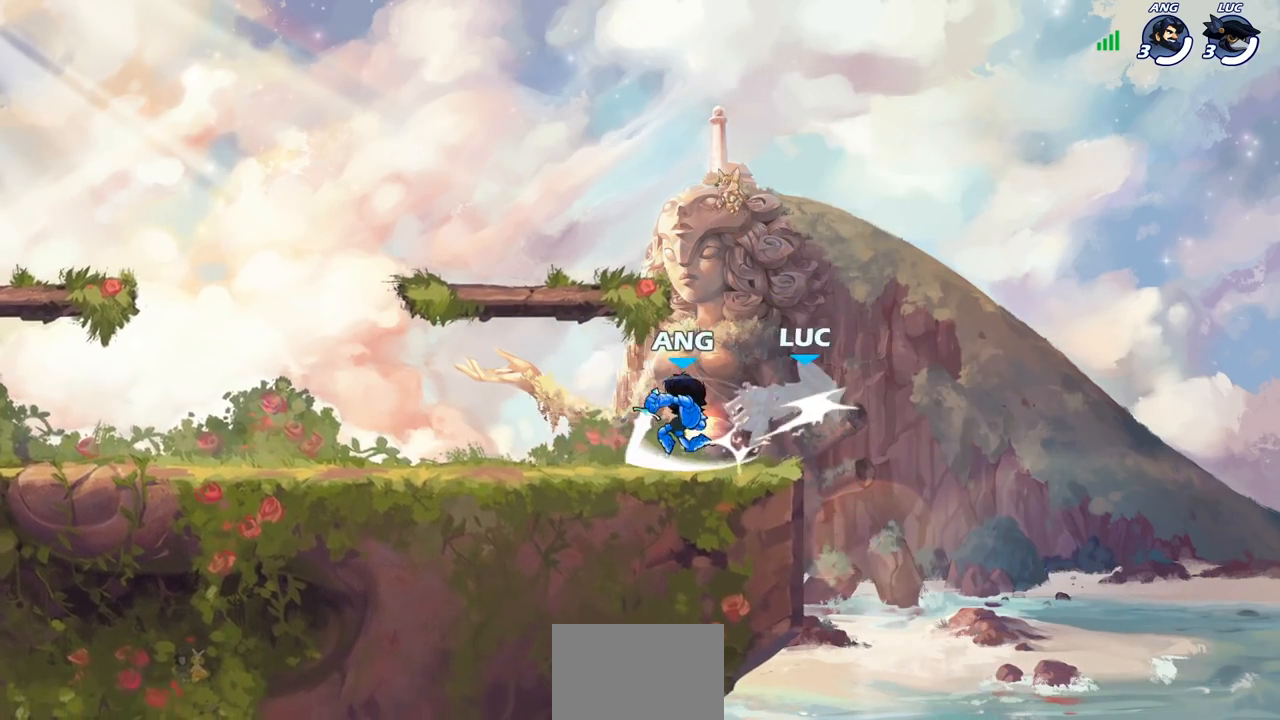
{"buttons": [], "left_stick": "left", "right_stick": "center", "events": [[67, "CROSS", "down"], [183, "CROSS", "up"], [217, "left_stick", "center"], [467, "left_stick", "left"]]}
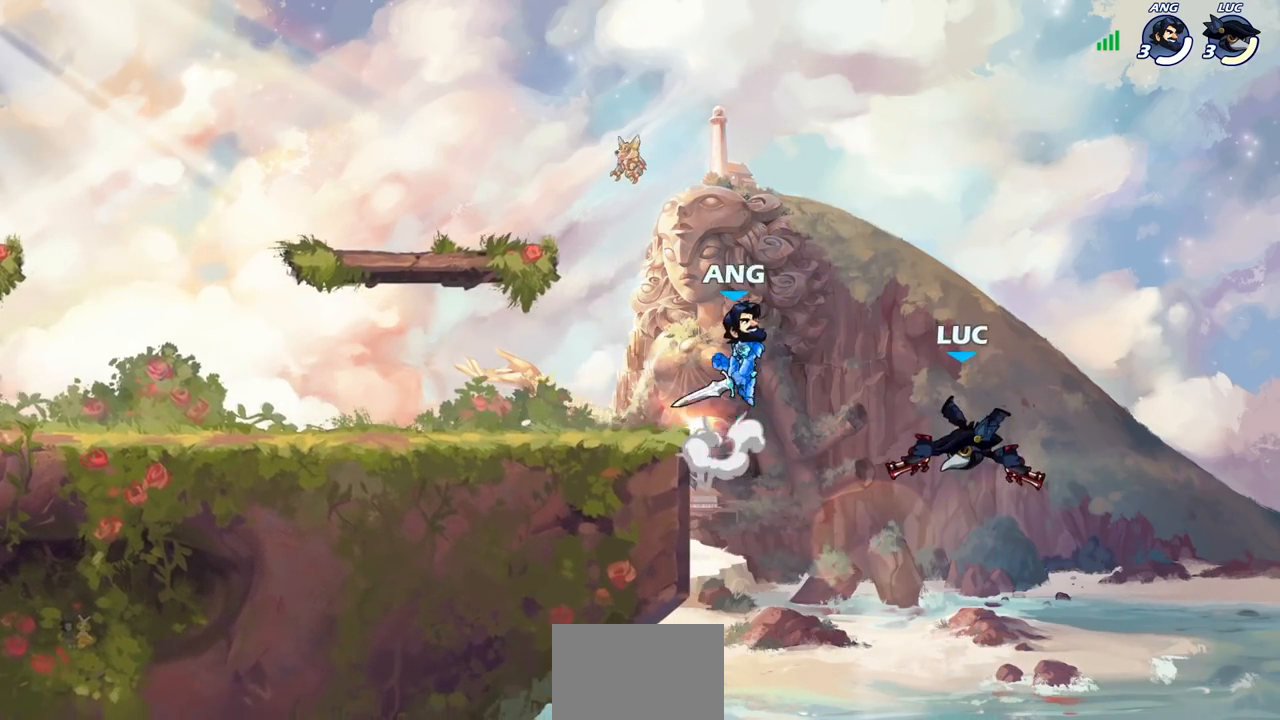
{"buttons": [], "left_stick": "center", "right_stick": "center", "events": [[67, "R2", "down"], [67, "left_stick", "center"], [333, "SQUARE", "down"], [350, "left_stick", "left"], [367, "R2", "up"], [500, "SQUARE", "up"], [500, "left_stick", "center"]]}
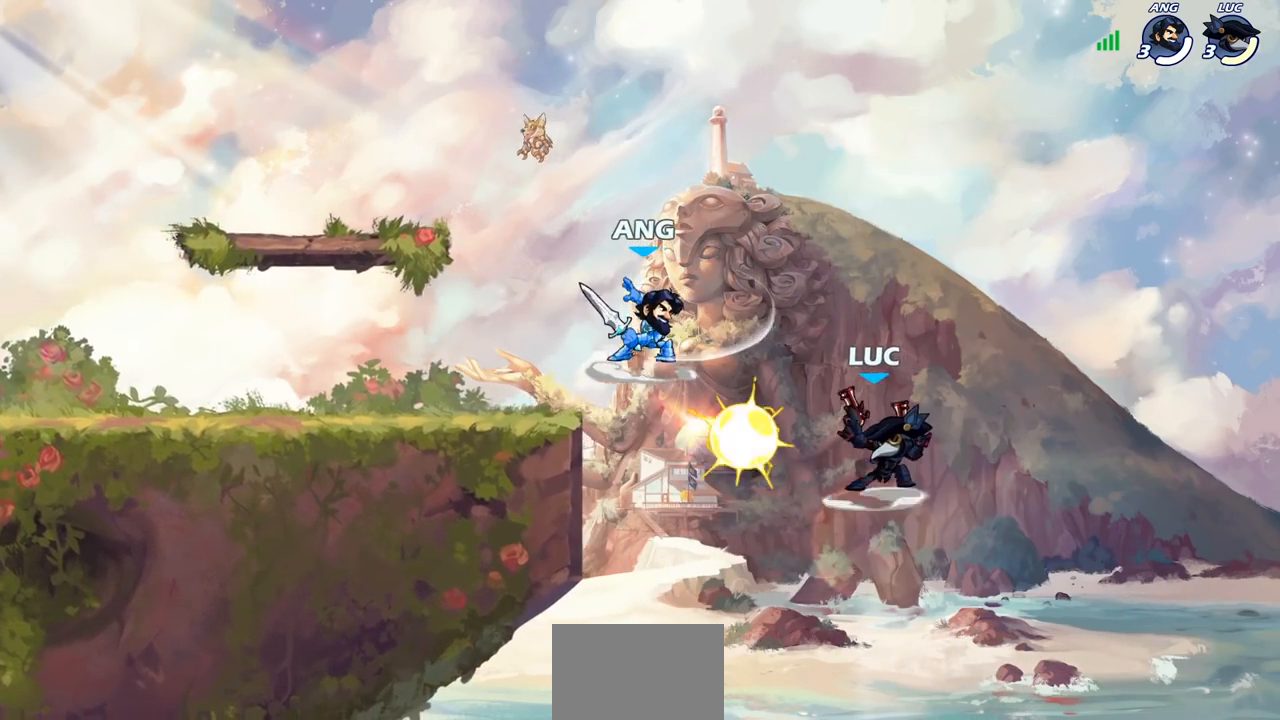
{"buttons": [], "left_stick": "up-left", "right_stick": "center", "events": [[217, "left_stick", "left"], [500, "left_stick", "up-left"]]}
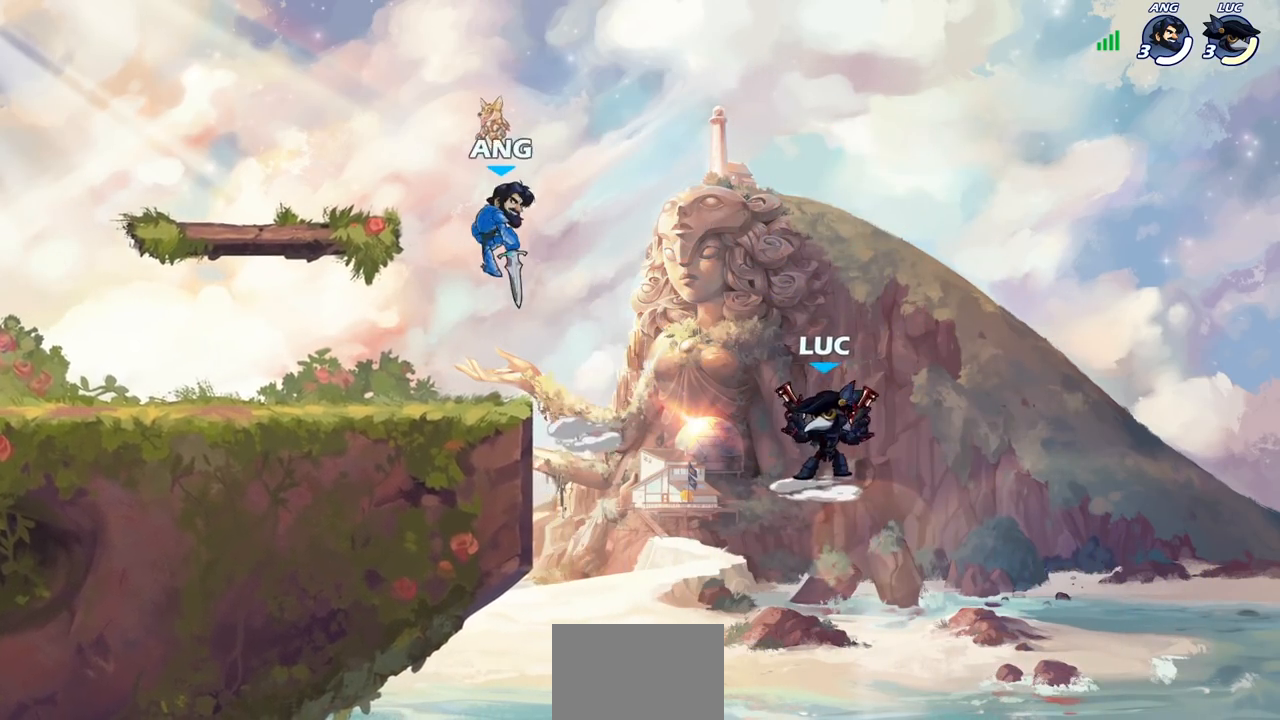
{"buttons": [], "left_stick": "left", "right_stick": "center", "events": [[83, "CROSS", "down"], [133, "left_stick", "left"], [200, "CROSS", "up"], [417, "SQUARE", "down"], [500, "SQUARE", "up"]]}
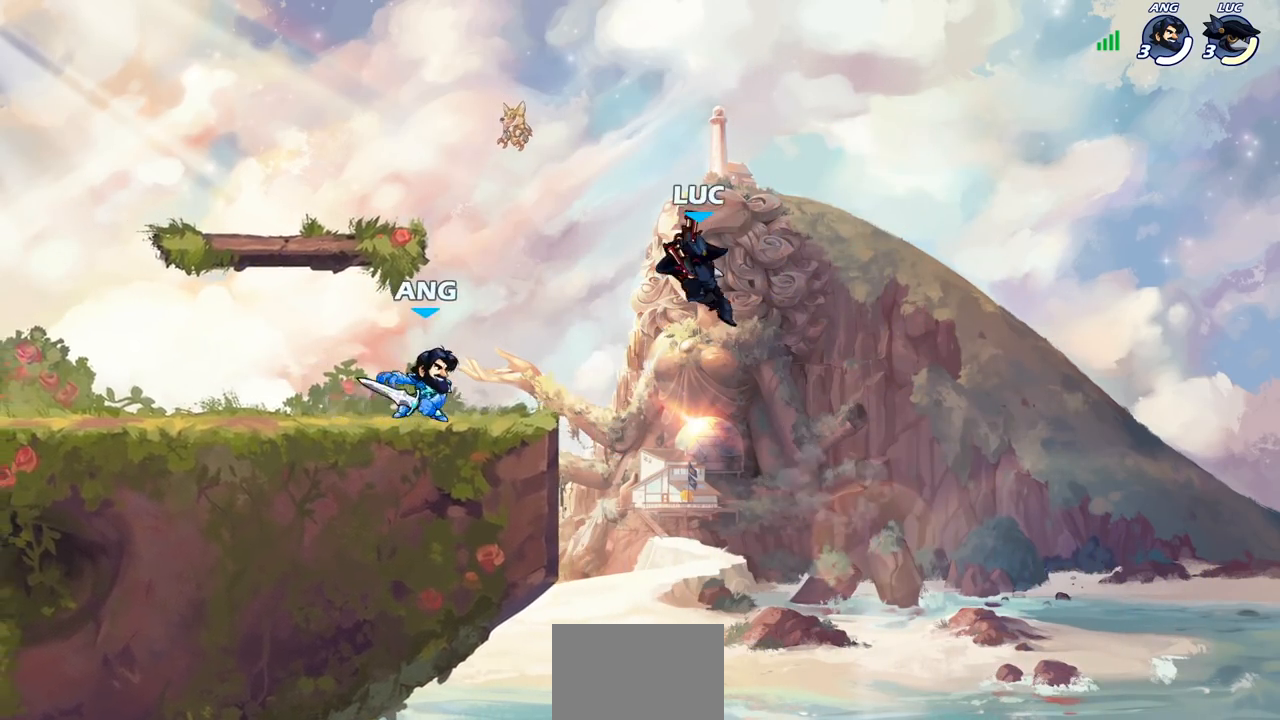
{"buttons": [], "left_stick": "center", "right_stick": "center", "events": [[317, "left_stick", "right"], [450, "left_stick", "center"]]}
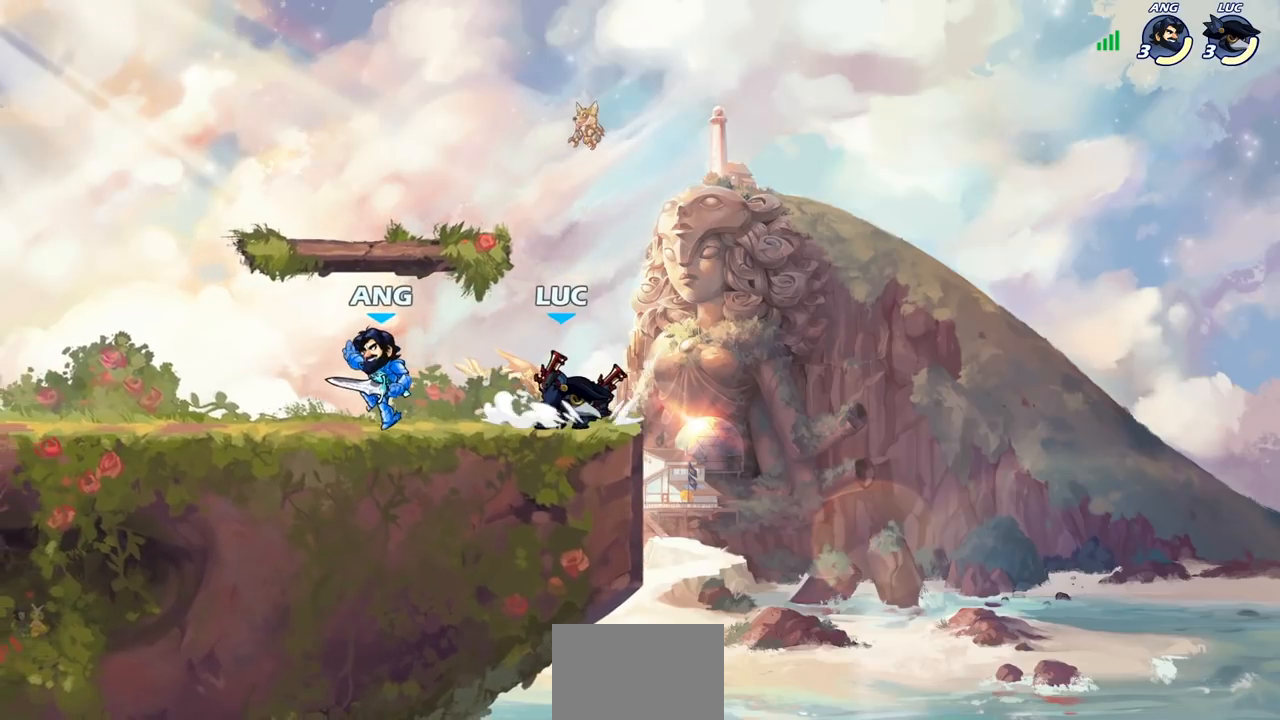
{"buttons": [], "left_stick": "center", "right_stick": "center", "events": [[67, "left_stick", "left"], [150, "left_stick", "right"], [383, "left_stick", "left"], [483, "left_stick", "center"]]}
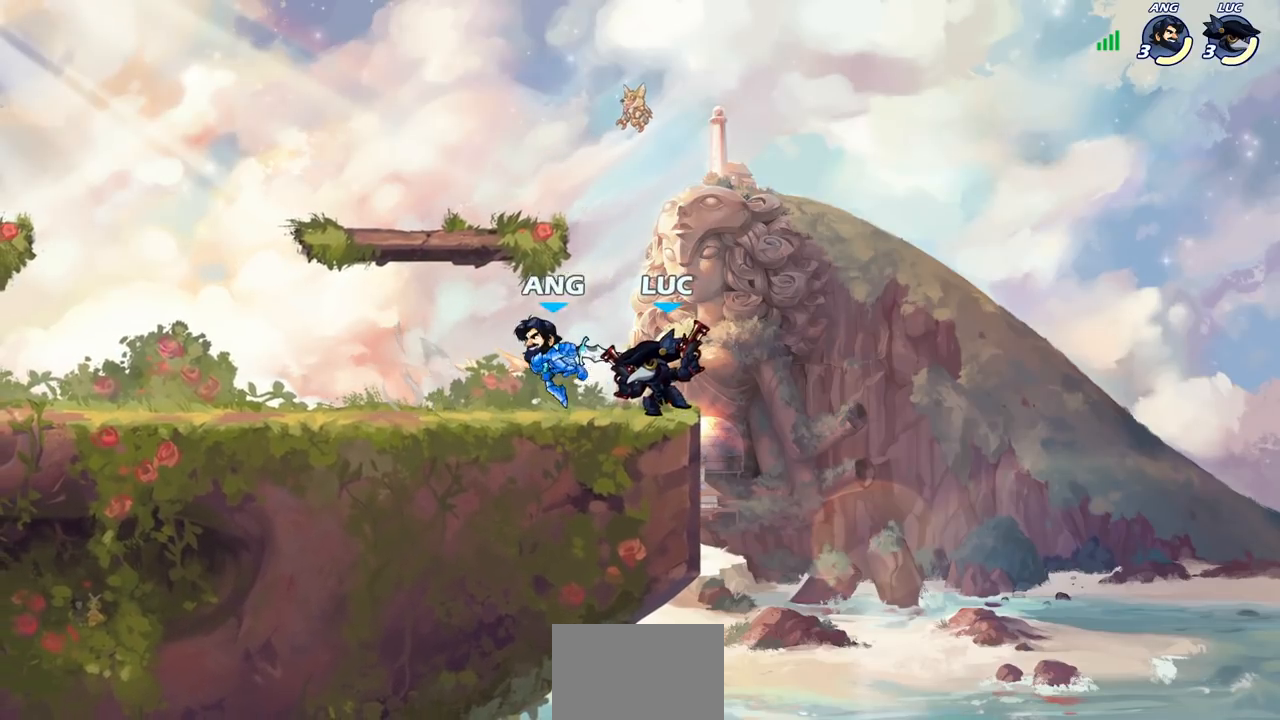
{"buttons": [], "left_stick": "center", "right_stick": "center", "events": [[67, "SQUARE", "down"], [167, "SQUARE", "up"], [267, "SQUARE", "down"], [400, "SQUARE", "up"]]}
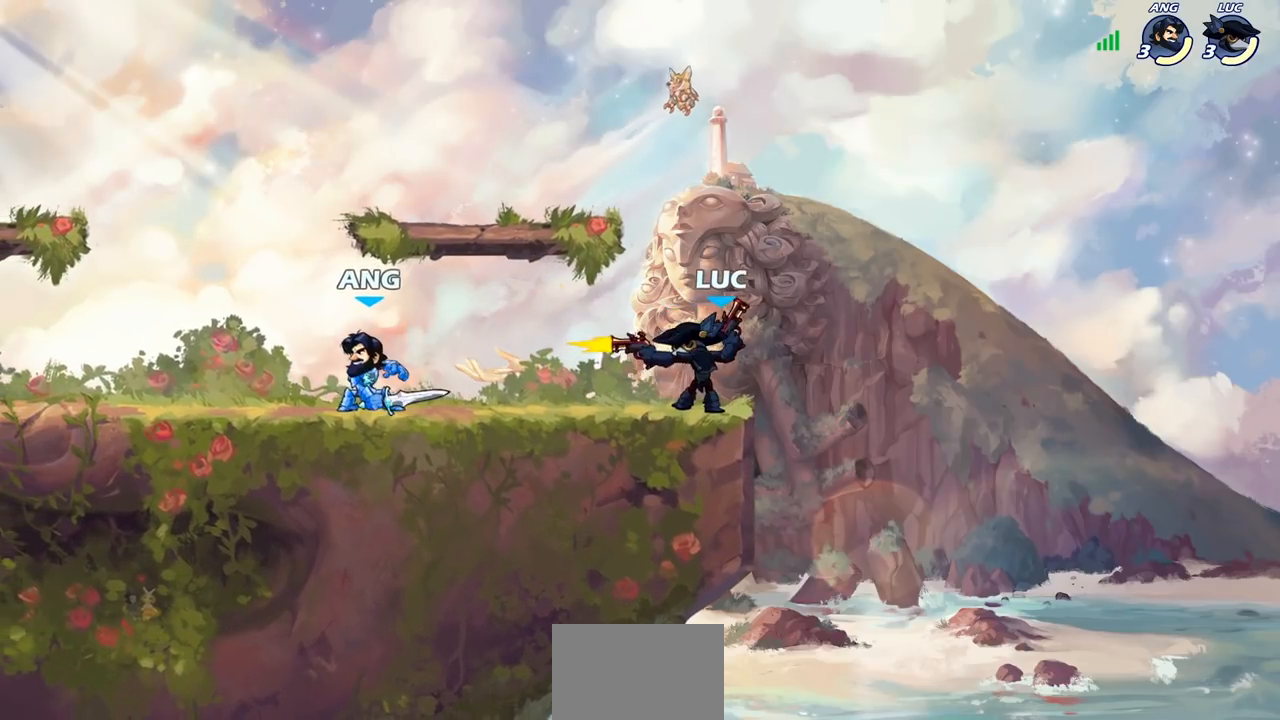
{"buttons": [], "left_stick": "up", "right_stick": "center", "events": [[233, "left_stick", "right"], [300, "CROSS", "down"], [433, "left_stick", "up"], [450, "CROSS", "up"]]}
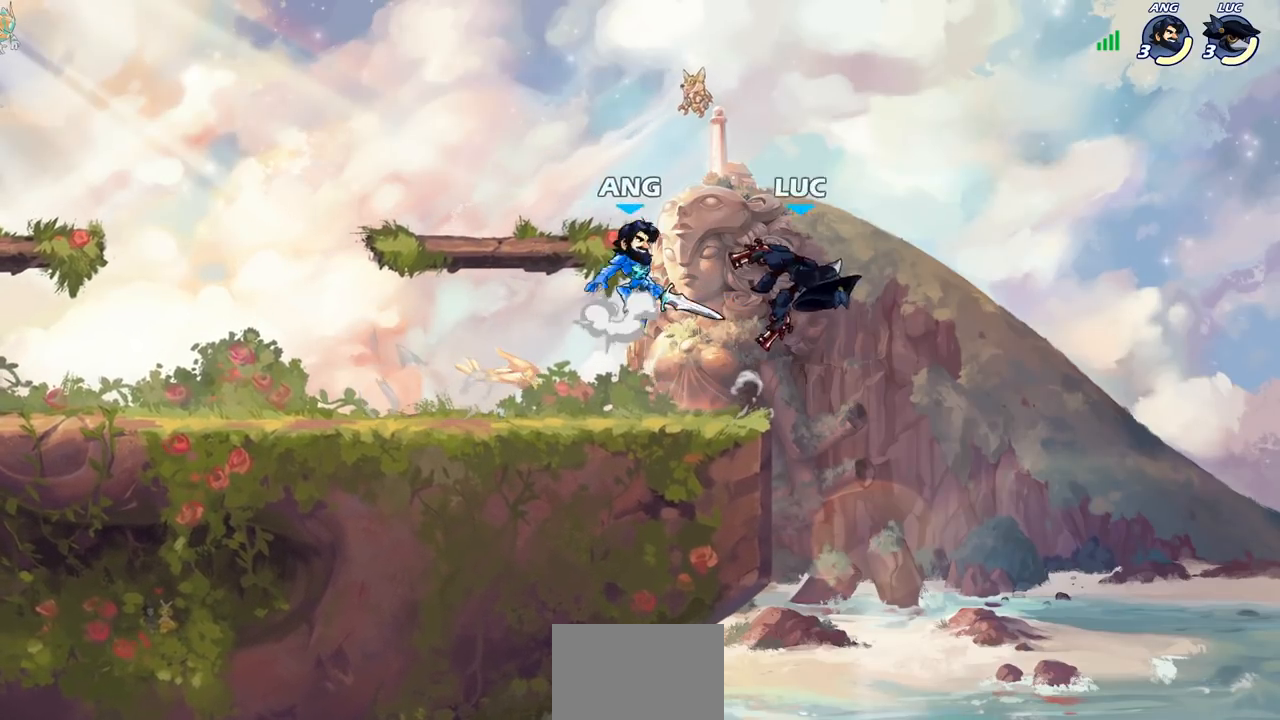
{"buttons": ["R2"], "left_stick": "center", "right_stick": "center", "events": [[17, "left_stick", "up-left"], [133, "left_stick", "center"], [300, "R2", "down"]]}
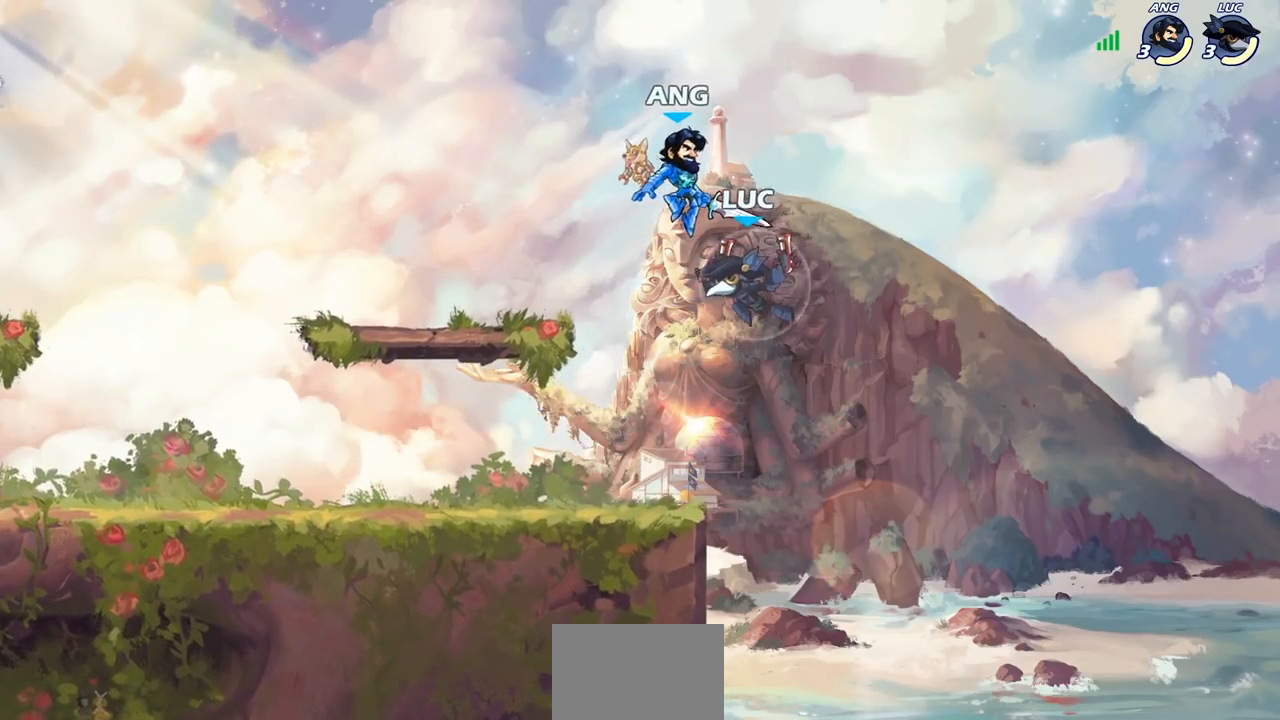
{"buttons": ["SQUARE"], "left_stick": "center", "right_stick": "center", "events": [[50, "SQUARE", "down"], [83, "R2", "up"], [150, "SQUARE", "up"], [233, "SQUARE", "down"], [350, "SQUARE", "up"], [433, "SQUARE", "down"]]}